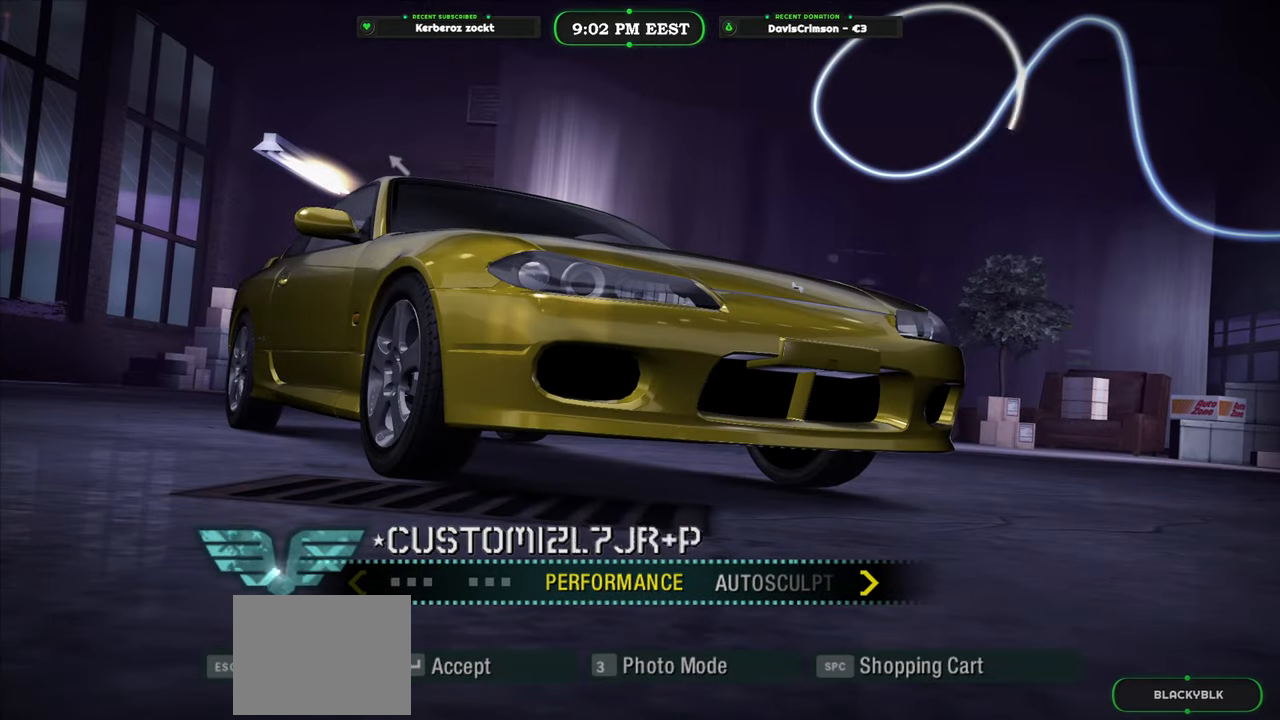
Gameplay with a controller (Xbox layout); each line is a JSON object with the inputs held at the frame after it. "events" lists button and stick changes between this image and that frame as [ms after this image, input, new state], when the widget could be followed in between. Not read: right_stick.
{"buttons": ["B"], "left_stick": "center", "events": [[467, "B", "down"]]}
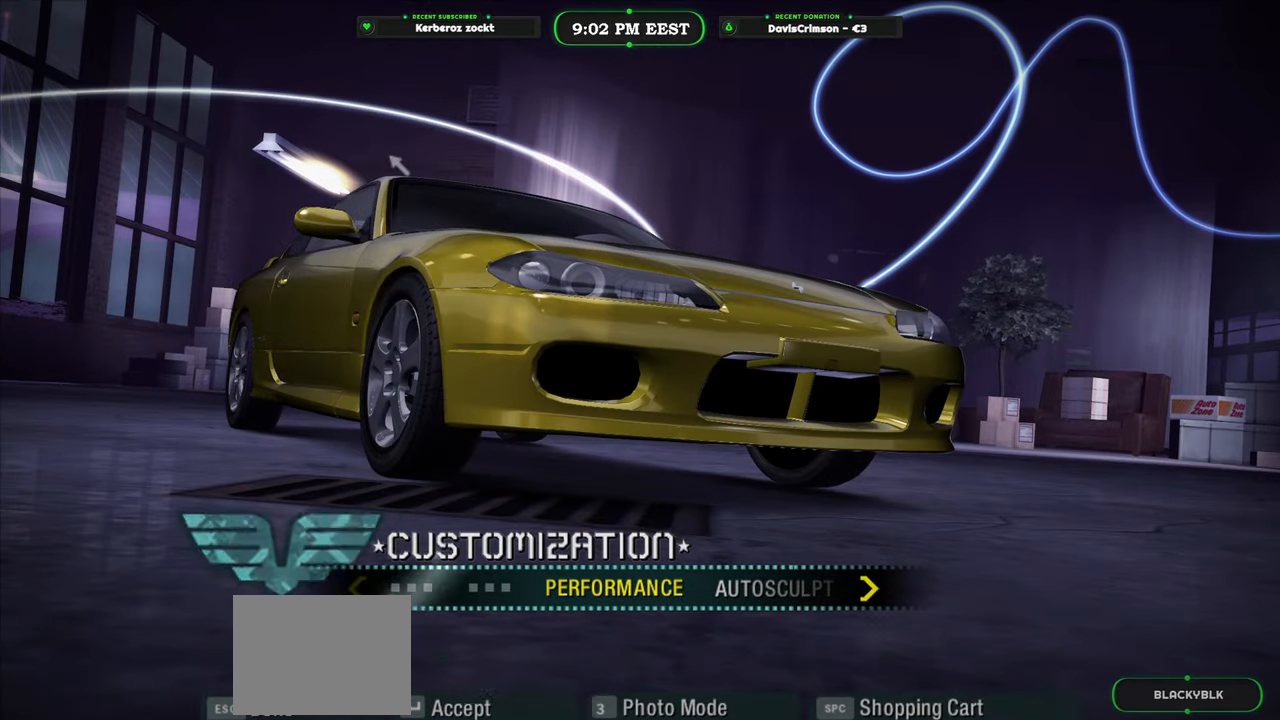
{"buttons": [], "left_stick": "center", "events": [[100, "B", "up"]]}
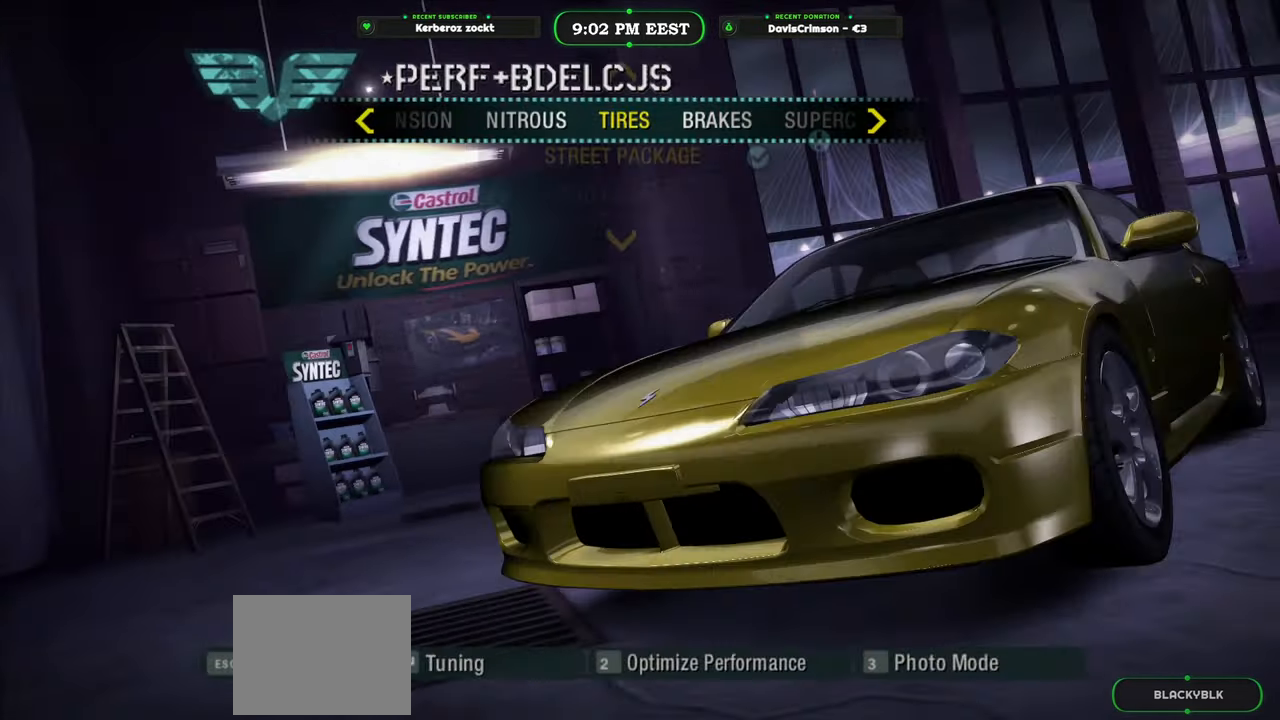
{"buttons": [], "left_stick": "center", "events": []}
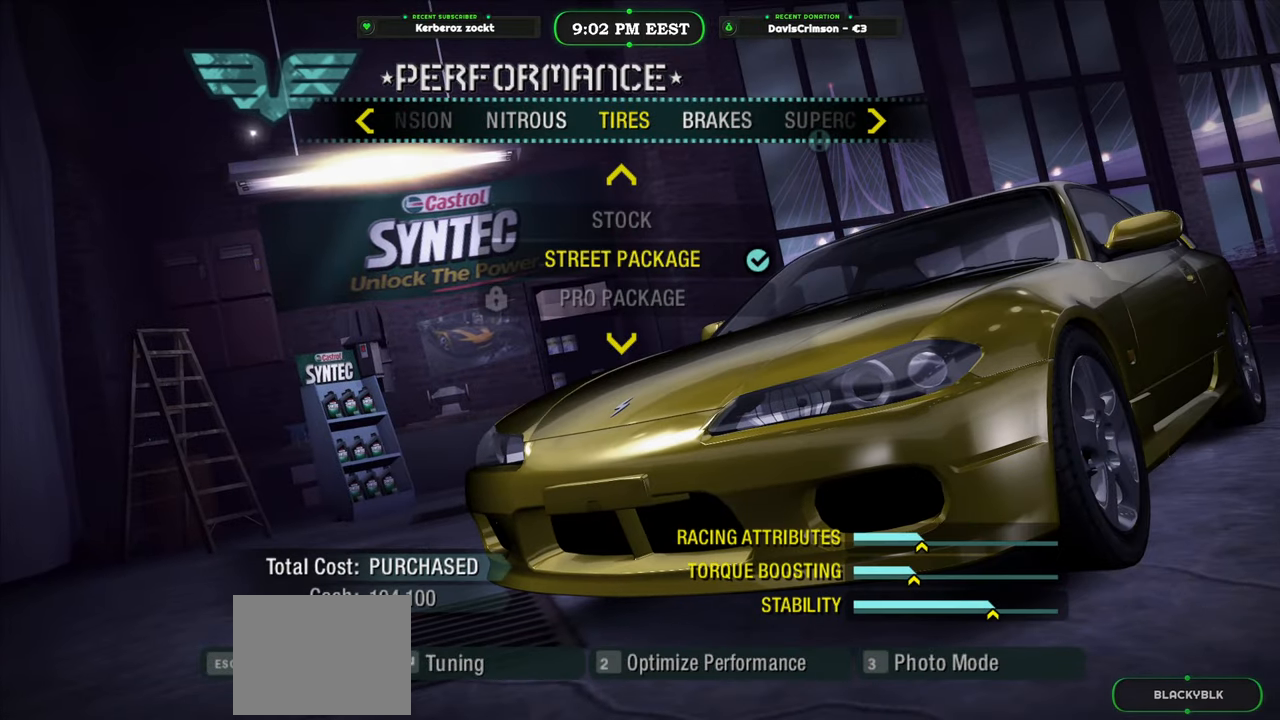
{"buttons": ["DPAD_RIGHT"], "left_stick": "center", "events": [[467, "DPAD_RIGHT", "down"]]}
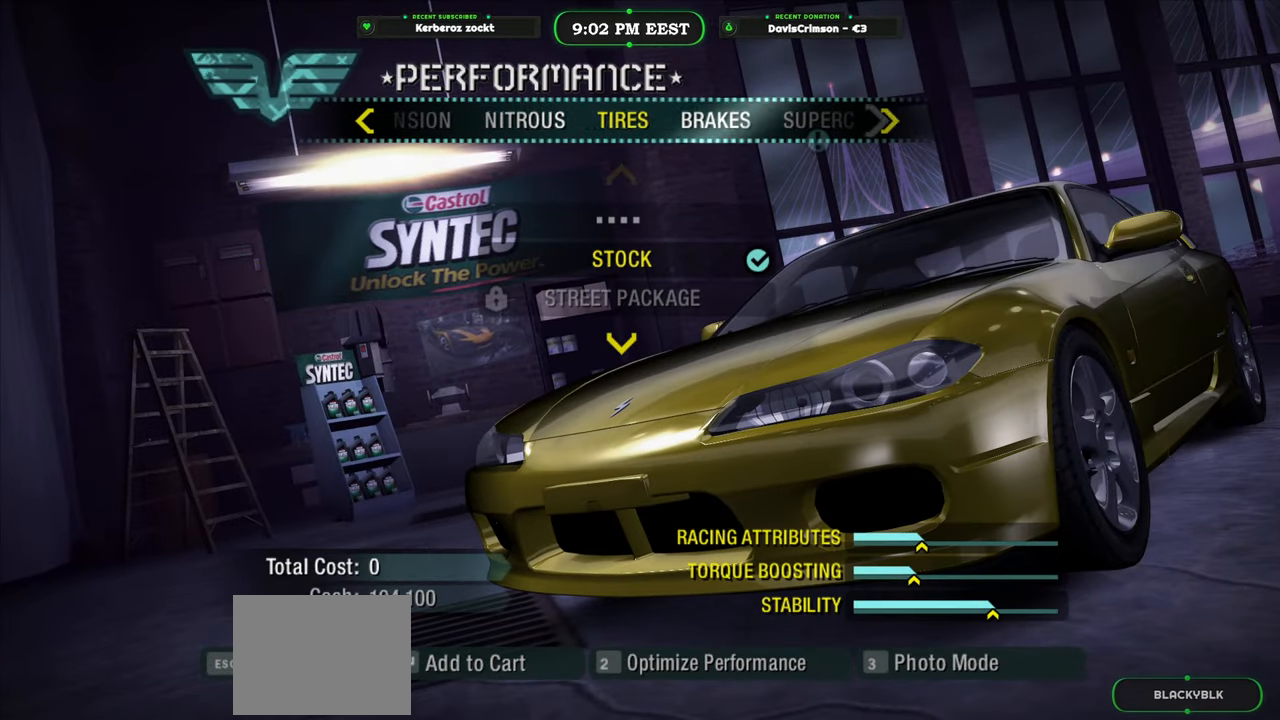
{"buttons": [], "left_stick": "center", "events": [[67, "DPAD_RIGHT", "up"], [183, "DPAD_RIGHT", "down"], [300, "DPAD_RIGHT", "up"]]}
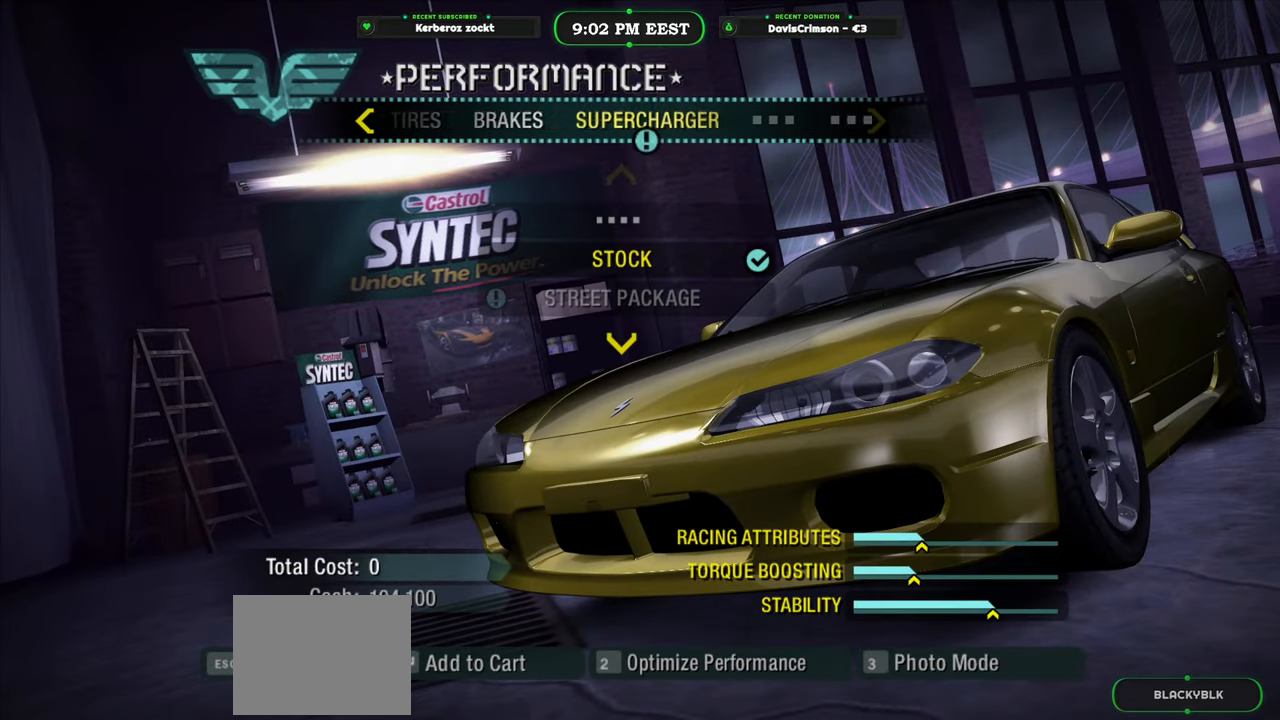
{"buttons": [], "left_stick": "center", "events": []}
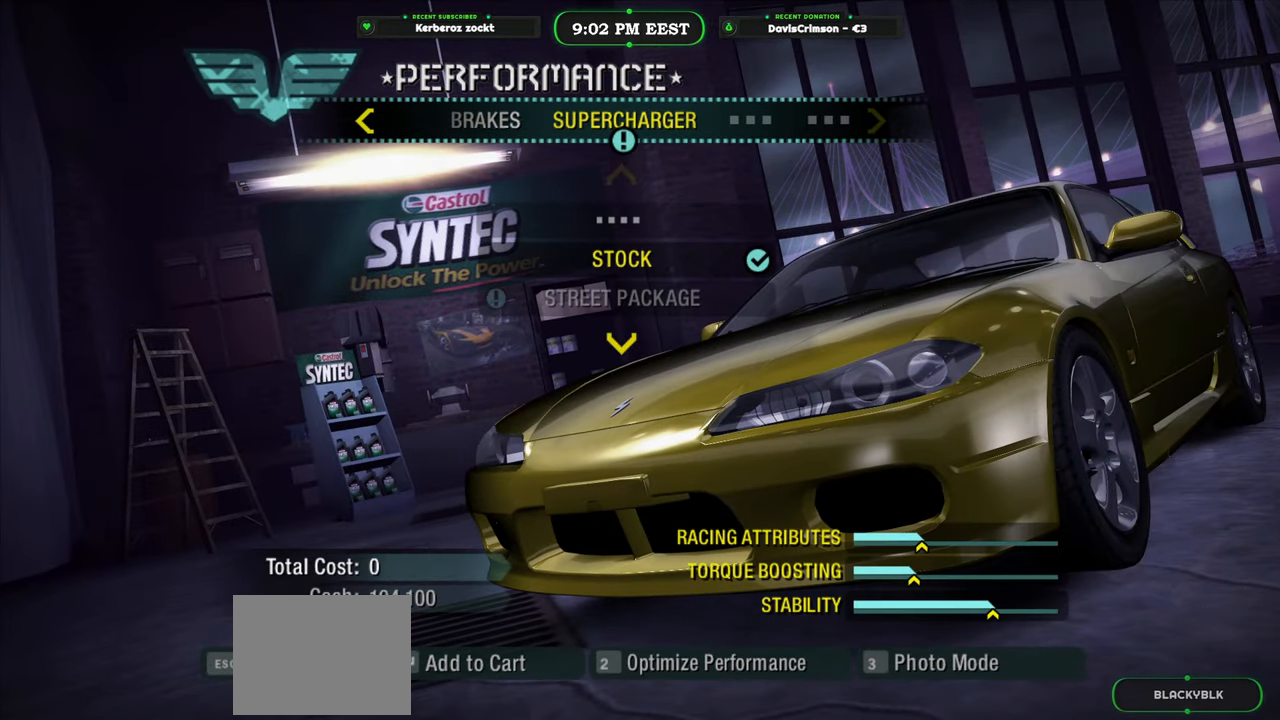
{"buttons": [], "left_stick": "center", "events": [[200, "DPAD_DOWN", "down"], [367, "DPAD_DOWN", "up"]]}
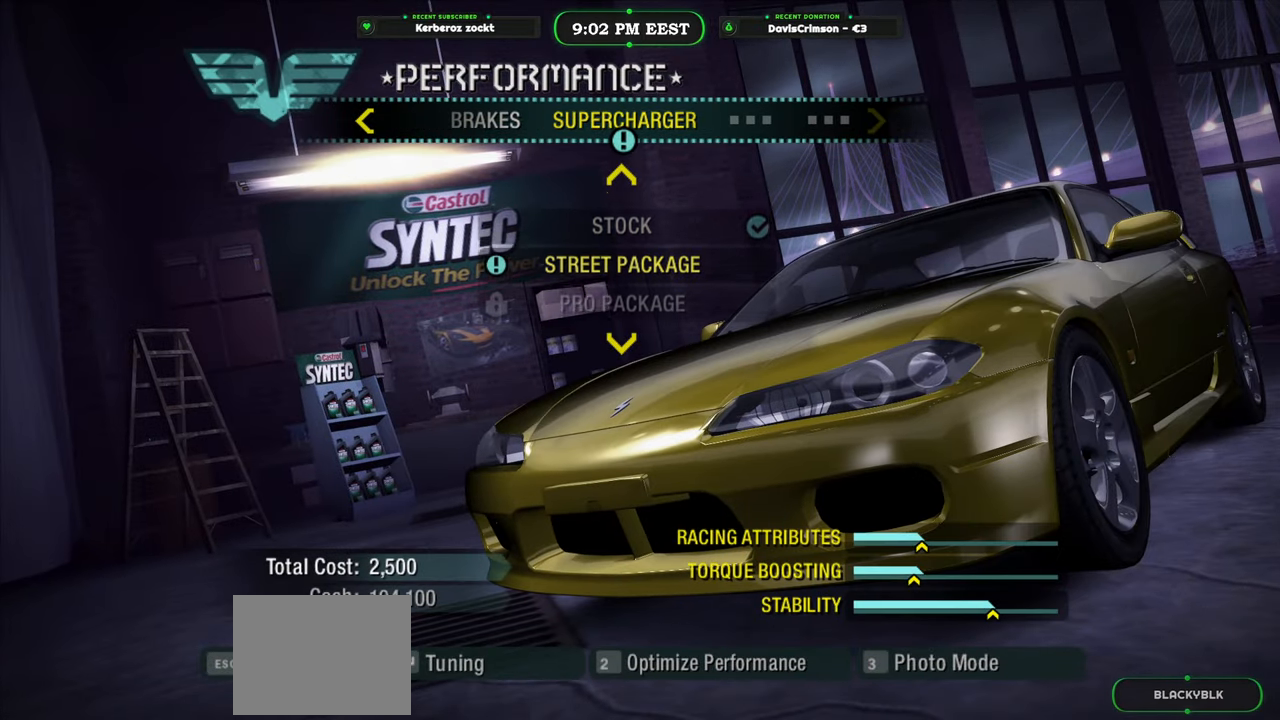
{"buttons": [], "left_stick": "center", "events": []}
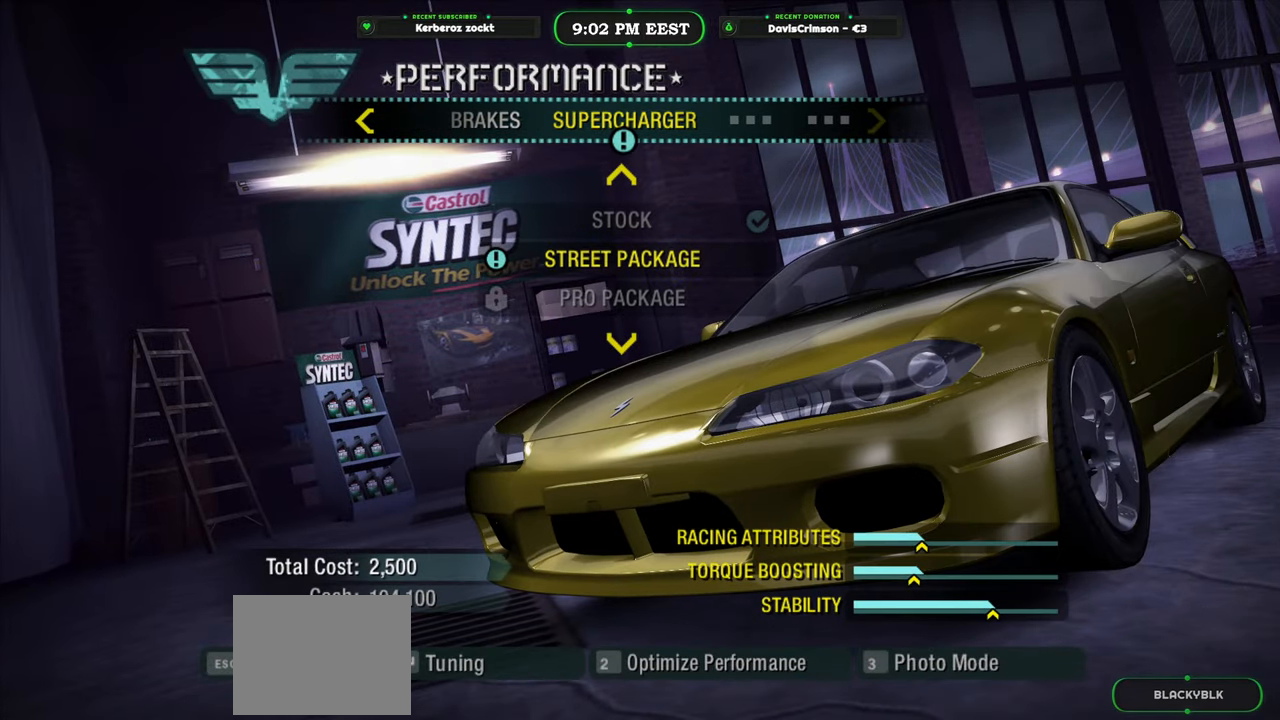
{"buttons": [], "left_stick": "center", "events": [[267, "B", "down"], [367, "B", "up"]]}
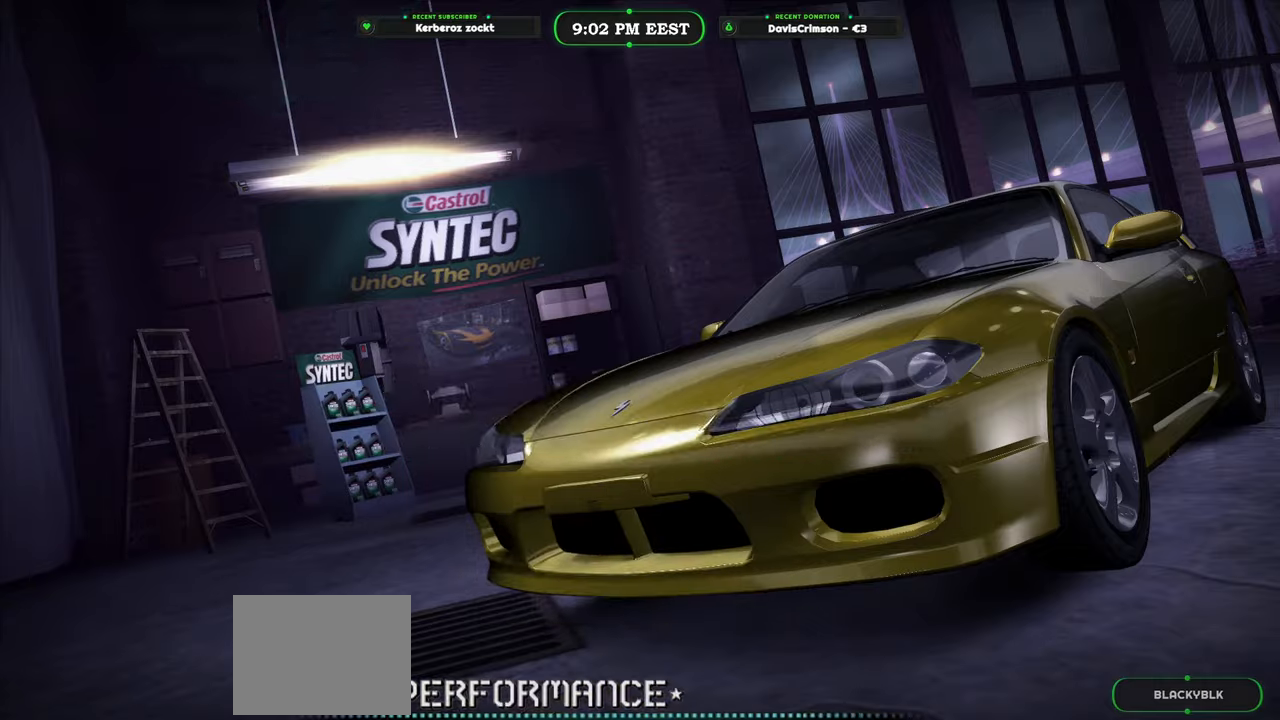
{"buttons": [], "left_stick": "center", "events": []}
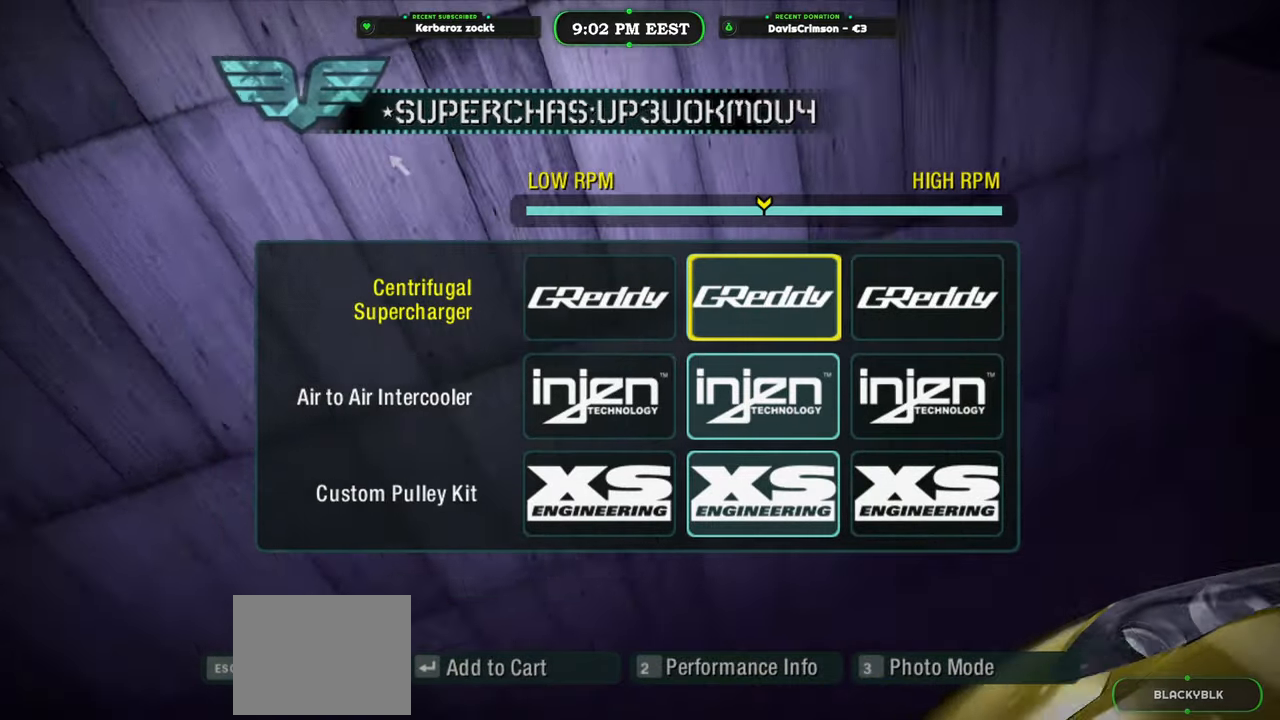
{"buttons": [], "left_stick": "center", "events": []}
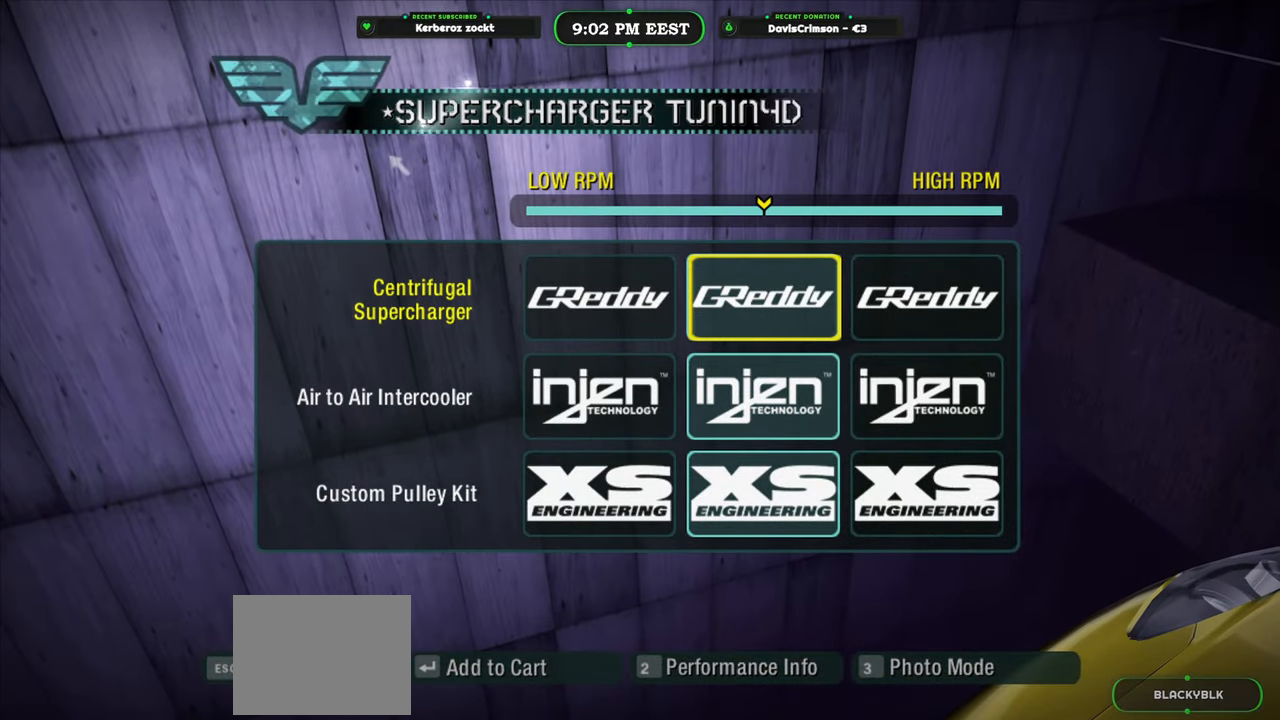
{"buttons": [], "left_stick": "center", "events": []}
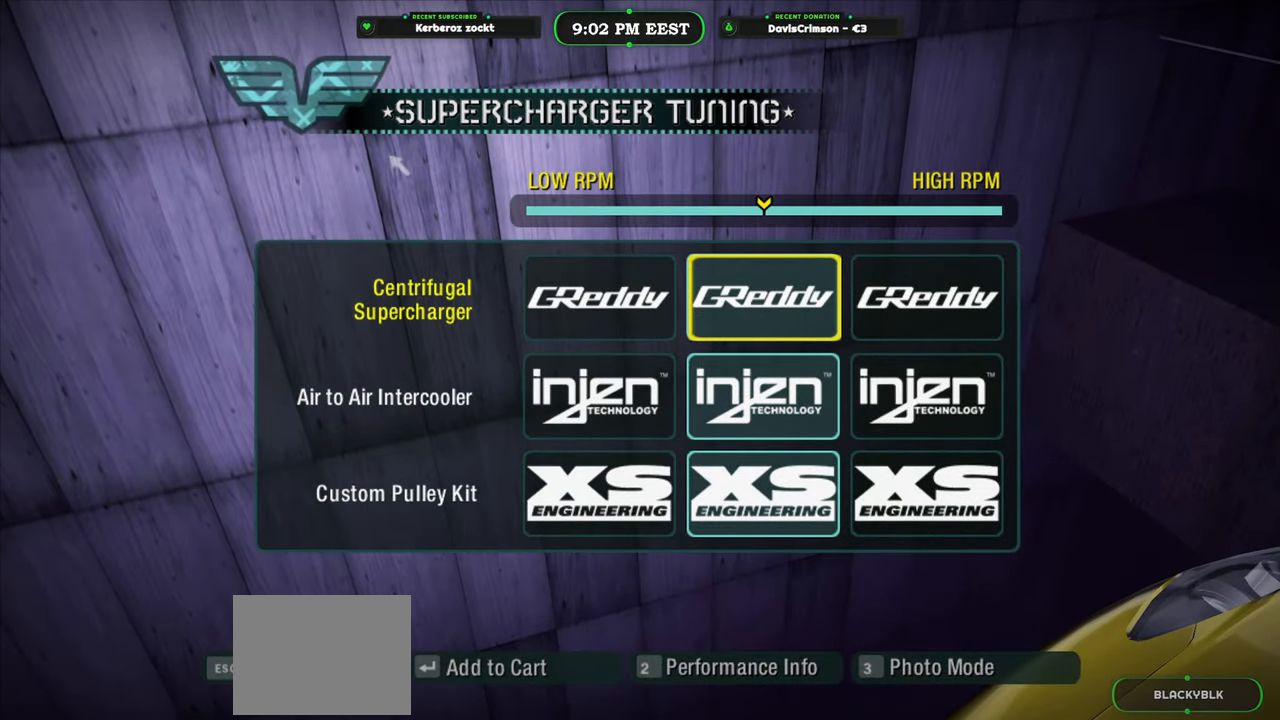
{"buttons": [], "left_stick": "center", "events": [[183, "DPAD_RIGHT", "down"], [283, "DPAD_RIGHT", "up"]]}
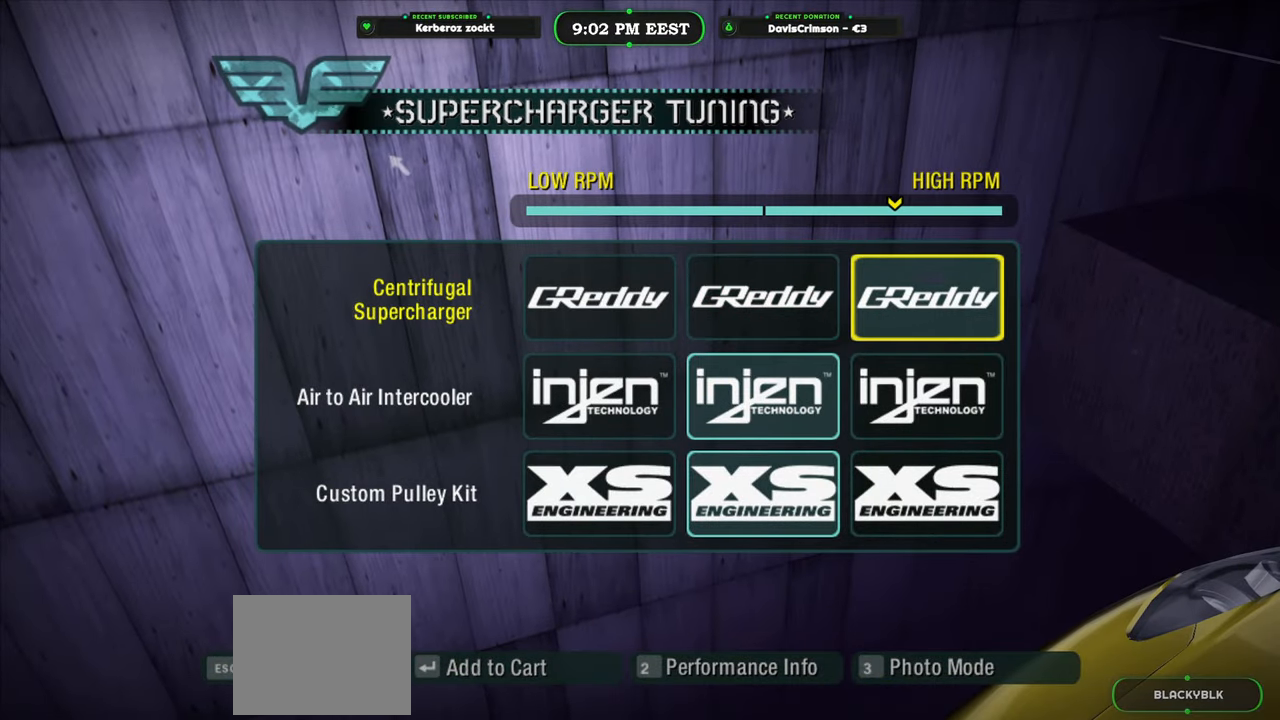
{"buttons": [], "left_stick": "center", "events": [[33, "DPAD_DOWN", "down"], [150, "DPAD_DOWN", "up"]]}
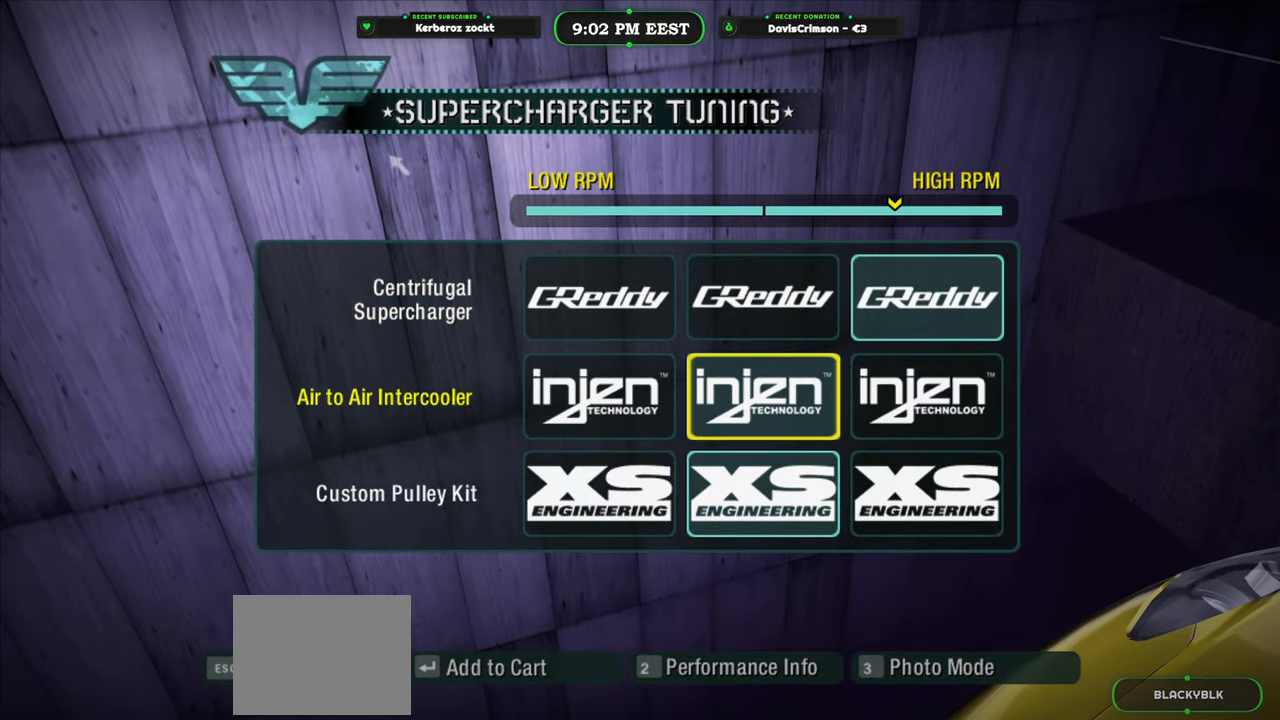
{"buttons": [], "left_stick": "center", "events": [[417, "DPAD_RIGHT", "down"], [500, "DPAD_RIGHT", "up"]]}
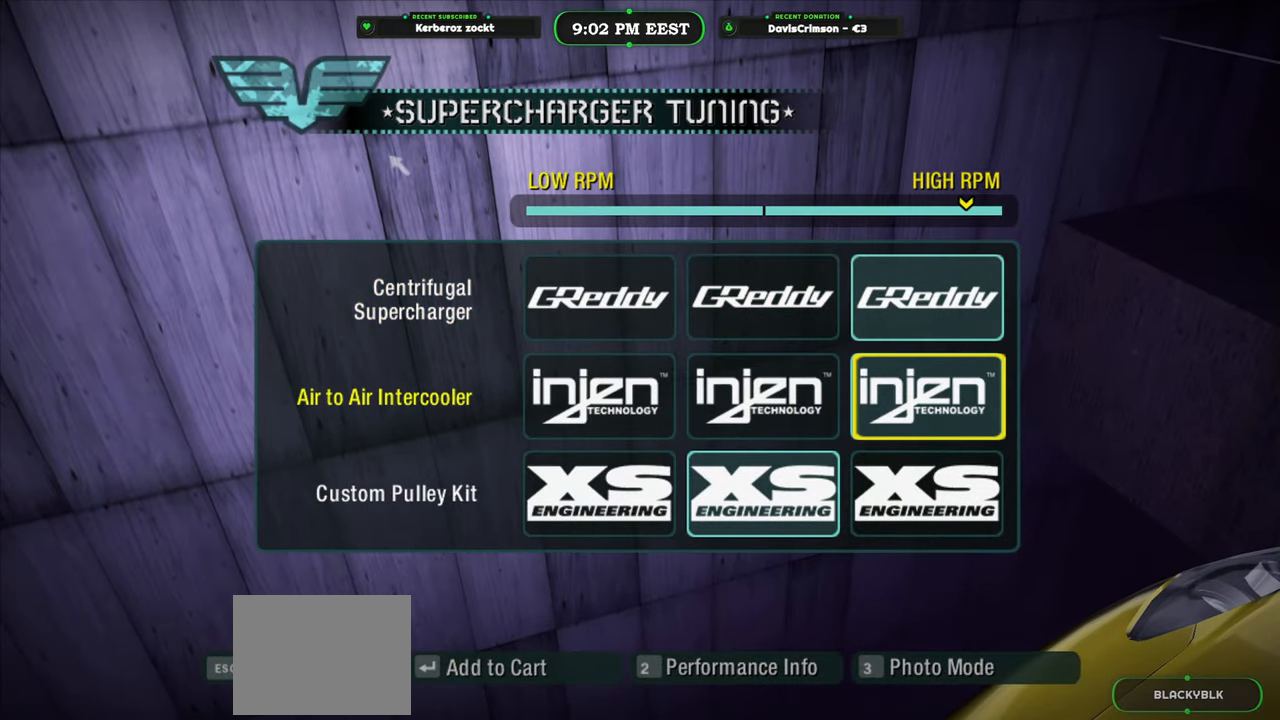
{"buttons": ["DPAD_DOWN"], "left_stick": "center", "events": [[467, "DPAD_DOWN", "down"]]}
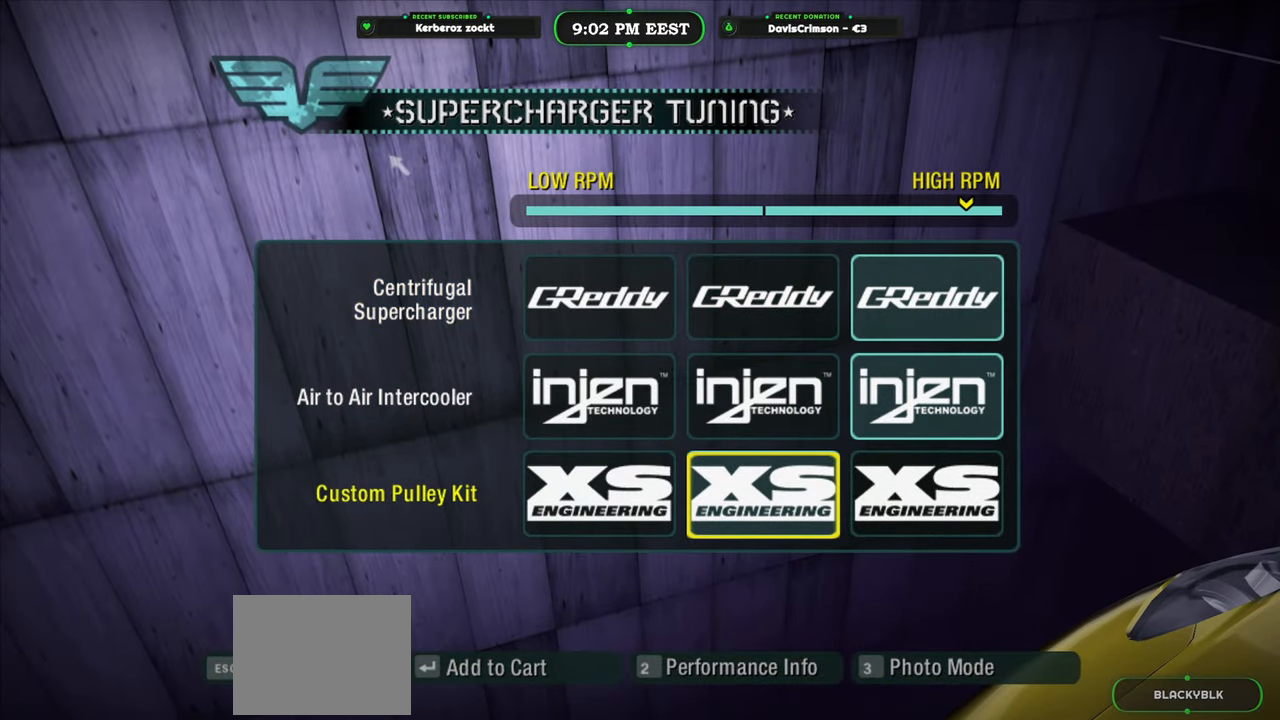
{"buttons": [], "left_stick": "center", "events": [[100, "DPAD_DOWN", "up"], [200, "DPAD_LEFT", "down"], [350, "DPAD_LEFT", "up"]]}
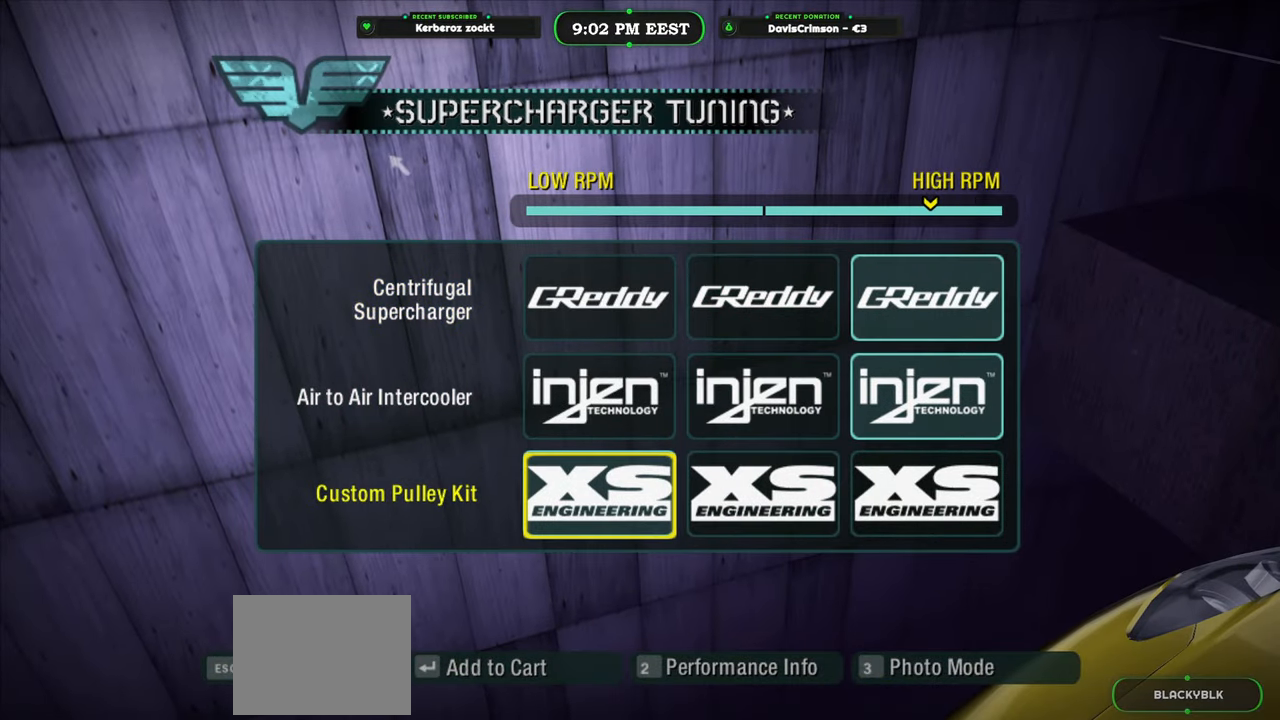
{"buttons": [], "left_stick": "center", "events": []}
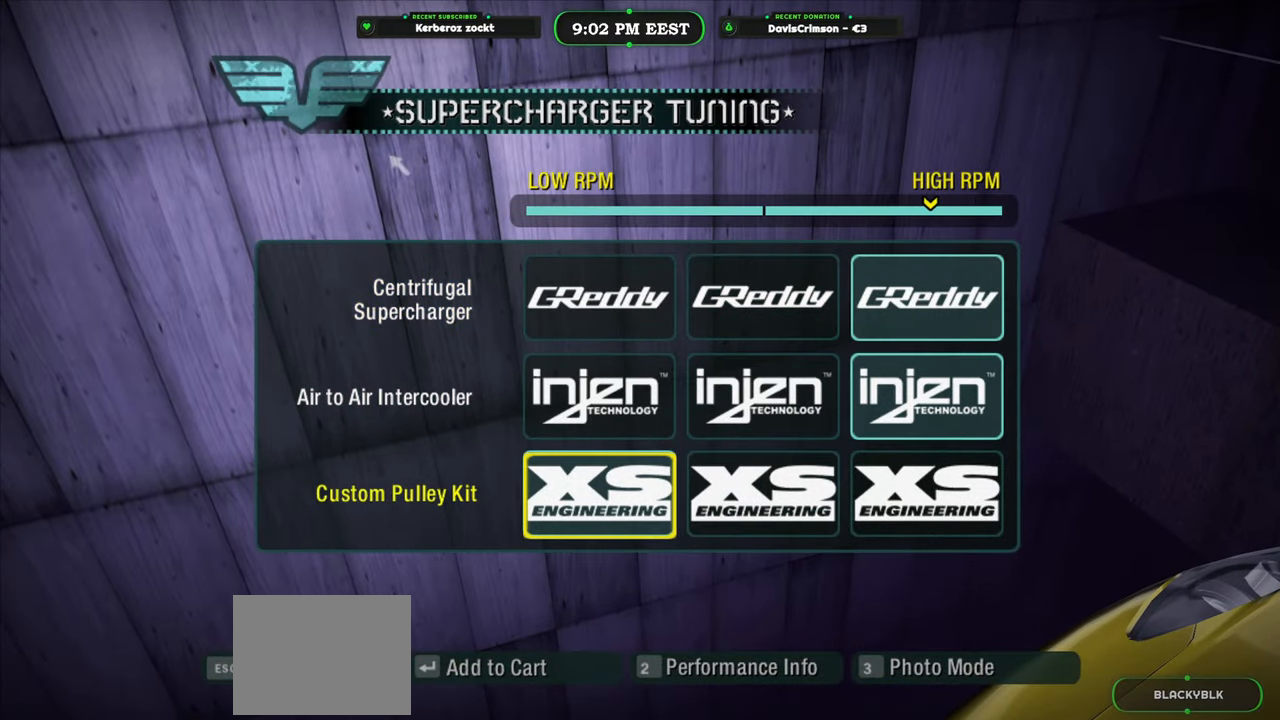
{"buttons": [], "left_stick": "center", "events": [[200, "B", "down"], [317, "B", "up"]]}
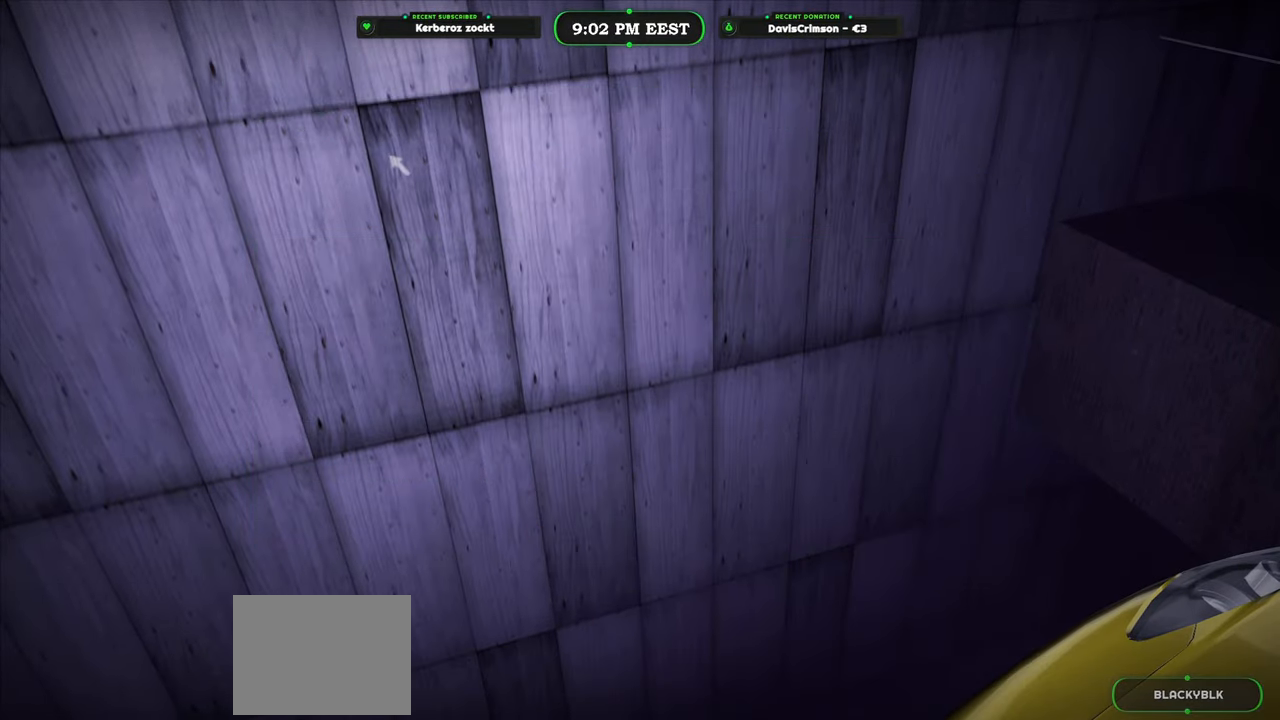
{"buttons": [], "left_stick": "center", "events": []}
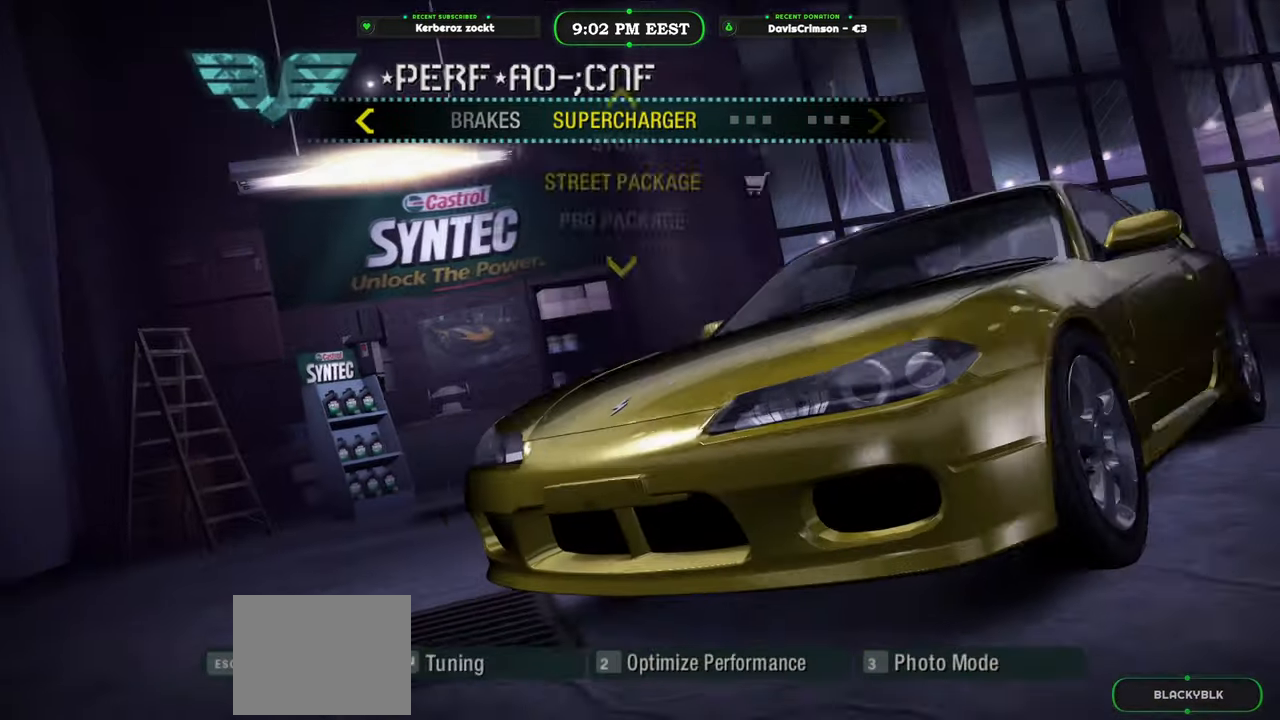
{"buttons": [], "left_stick": "center", "events": []}
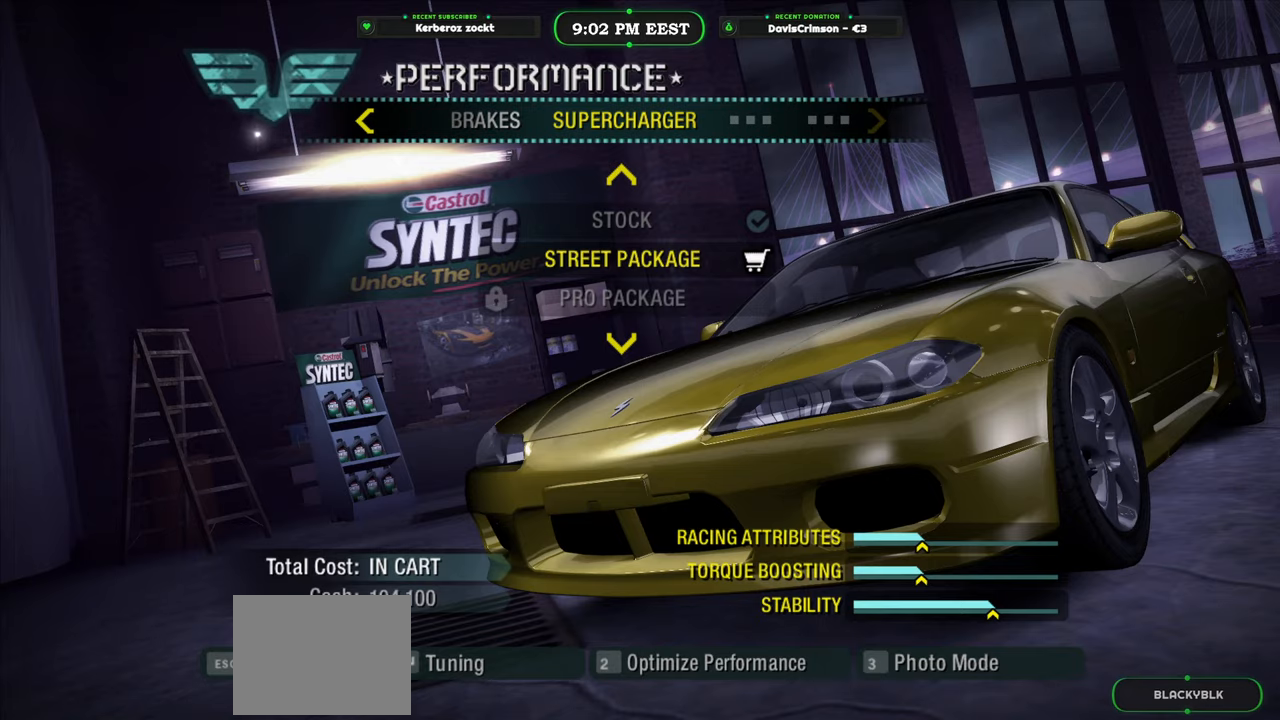
{"buttons": [], "left_stick": "left", "events": [[350, "left_stick", "left"]]}
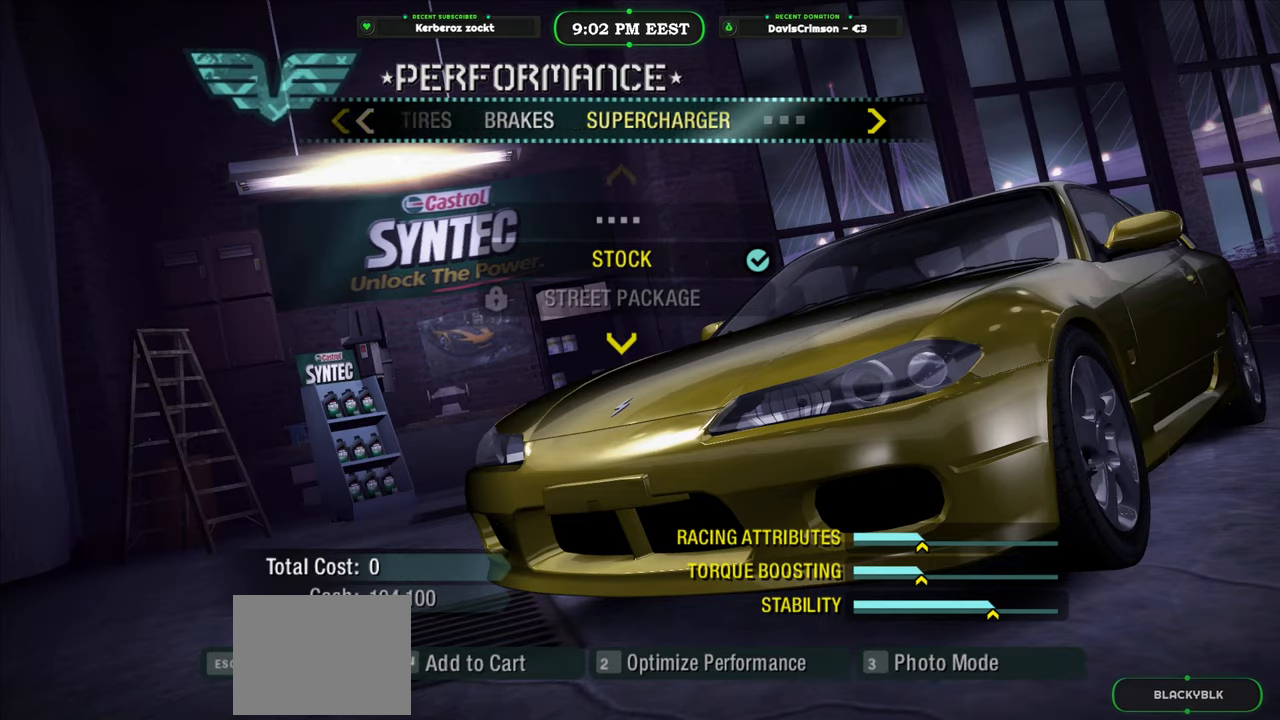
{"buttons": [], "left_stick": "left", "events": []}
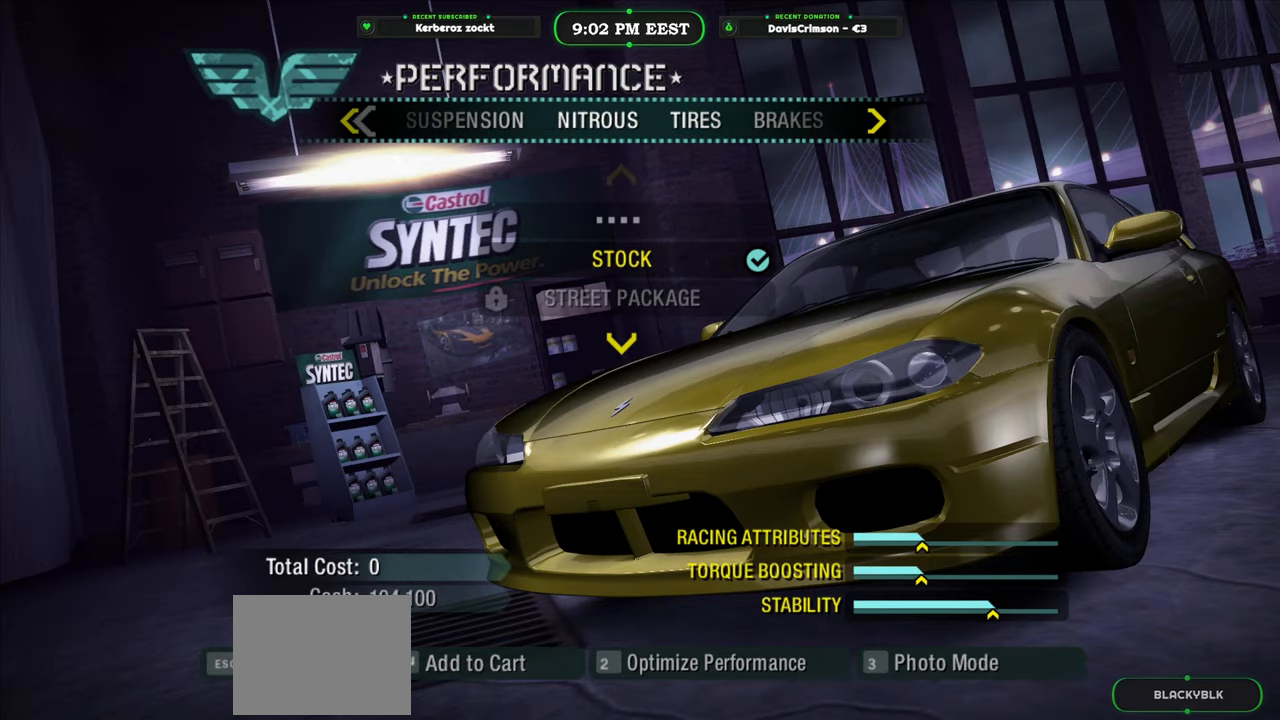
{"buttons": [], "left_stick": "left", "events": []}
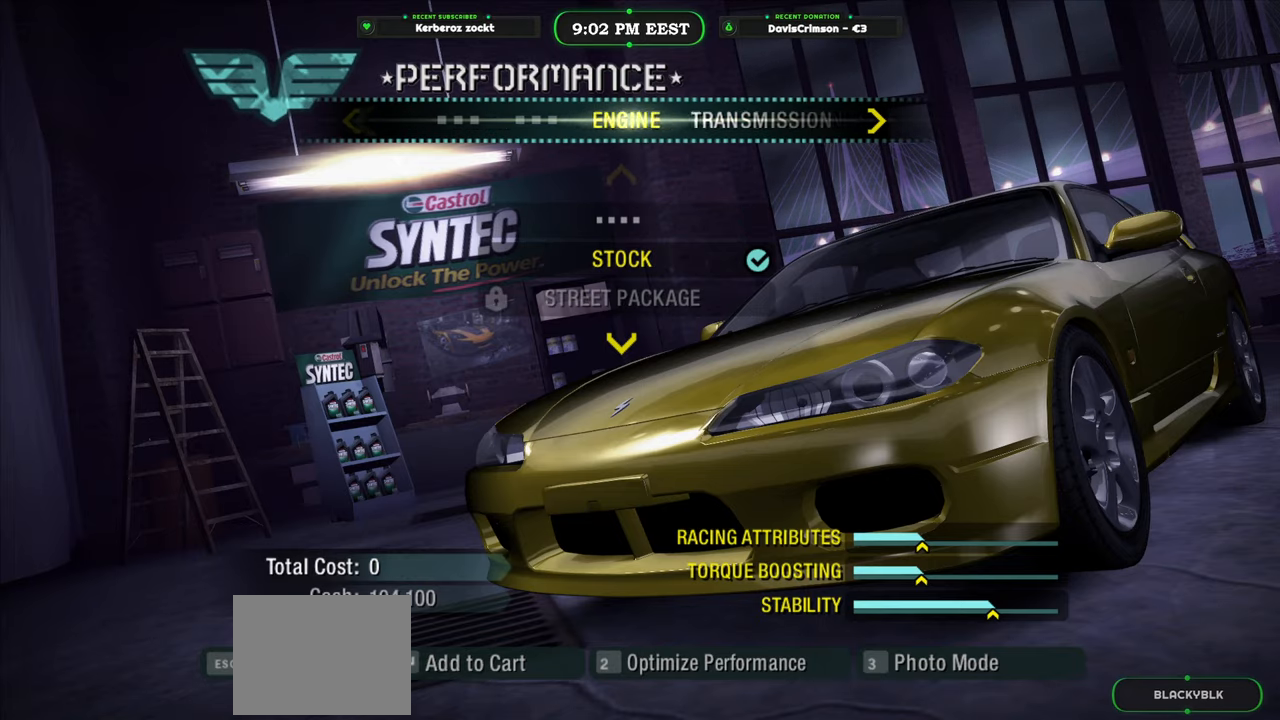
{"buttons": [], "left_stick": "center", "events": [[67, "left_stick", "center"]]}
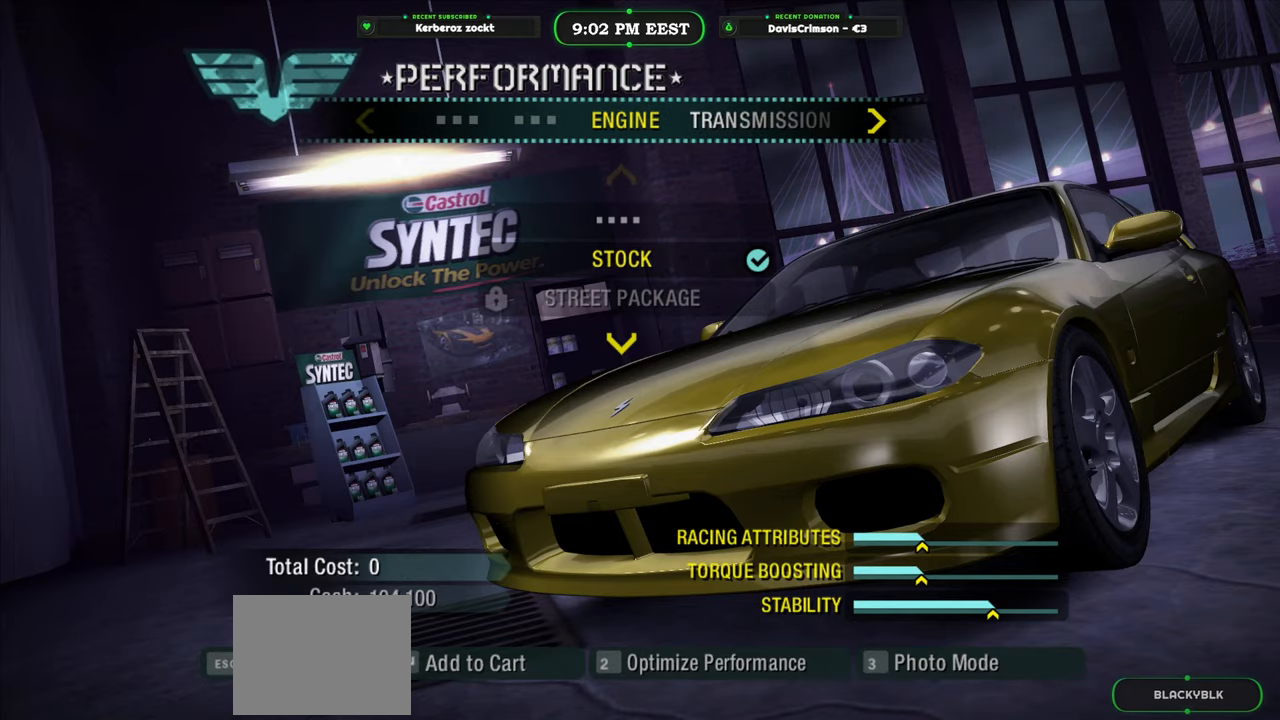
{"buttons": [], "left_stick": "center", "events": []}